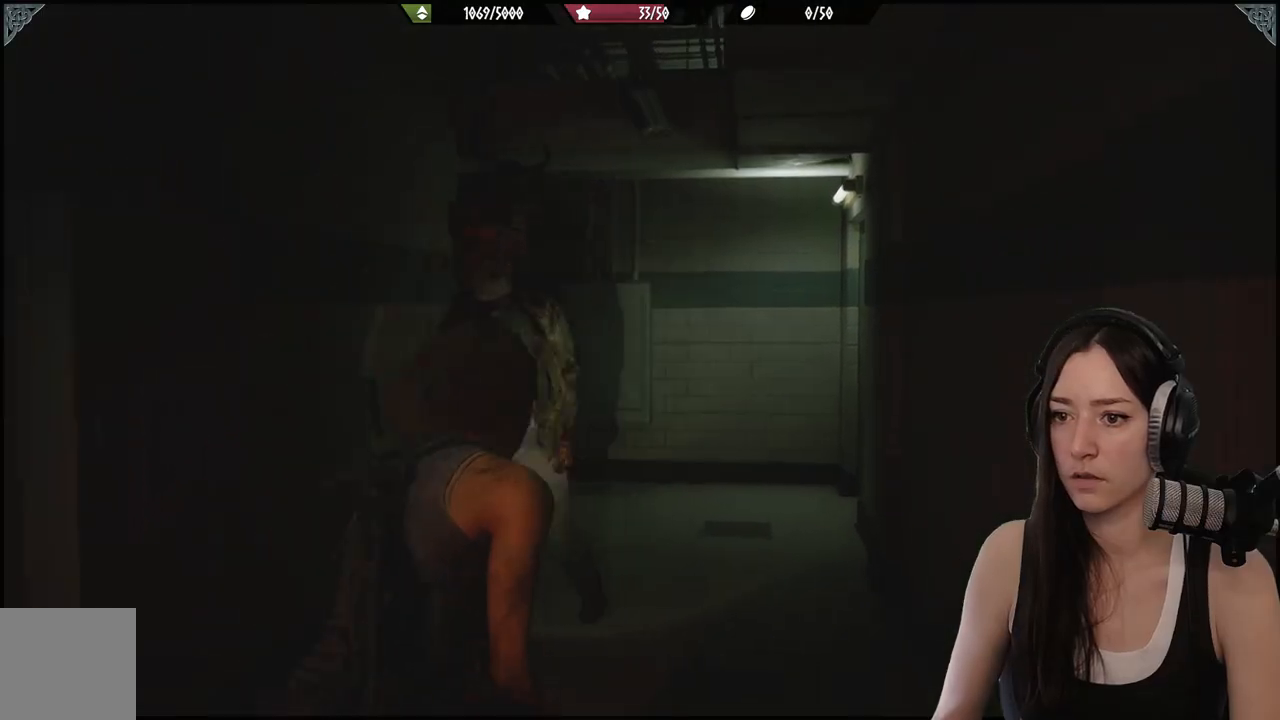
Gameplay with a controller (Xbox layout); each line is a JSON object with the inputs held at the frame after it. "events" lists button and stick changes between this image and that frame as [ms after this image, input, new state], when the widget could be followed in between.
{"buttons": ["R1"], "left_stick": "up-right", "right_stick": "center", "events": [[467, "R1", "down"]]}
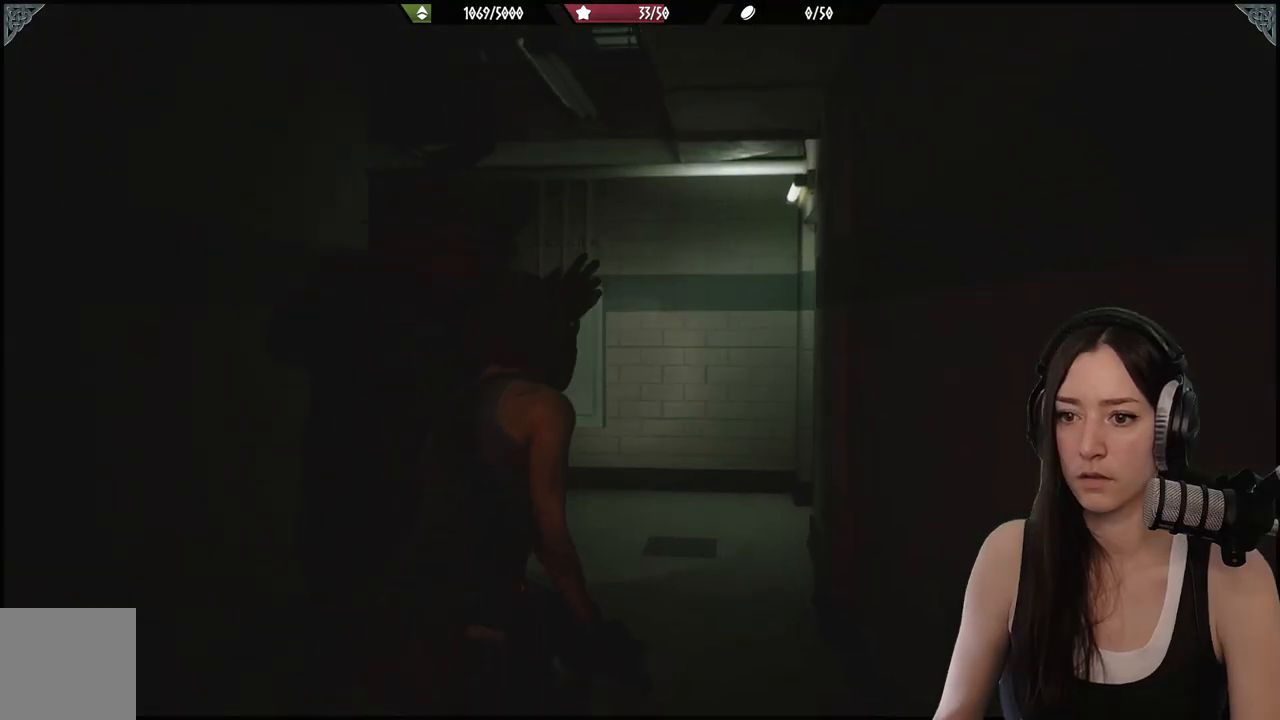
{"buttons": [], "left_stick": "up-left", "right_stick": "center", "events": [[83, "left_stick", "up"], [100, "R1", "up"], [167, "R1", "down"], [200, "R2", "down"], [283, "R1", "up"], [283, "R2", "up"], [350, "R1", "down"], [350, "R2", "down"], [433, "R2", "up"], [450, "R1", "up"], [483, "left_stick", "up-left"]]}
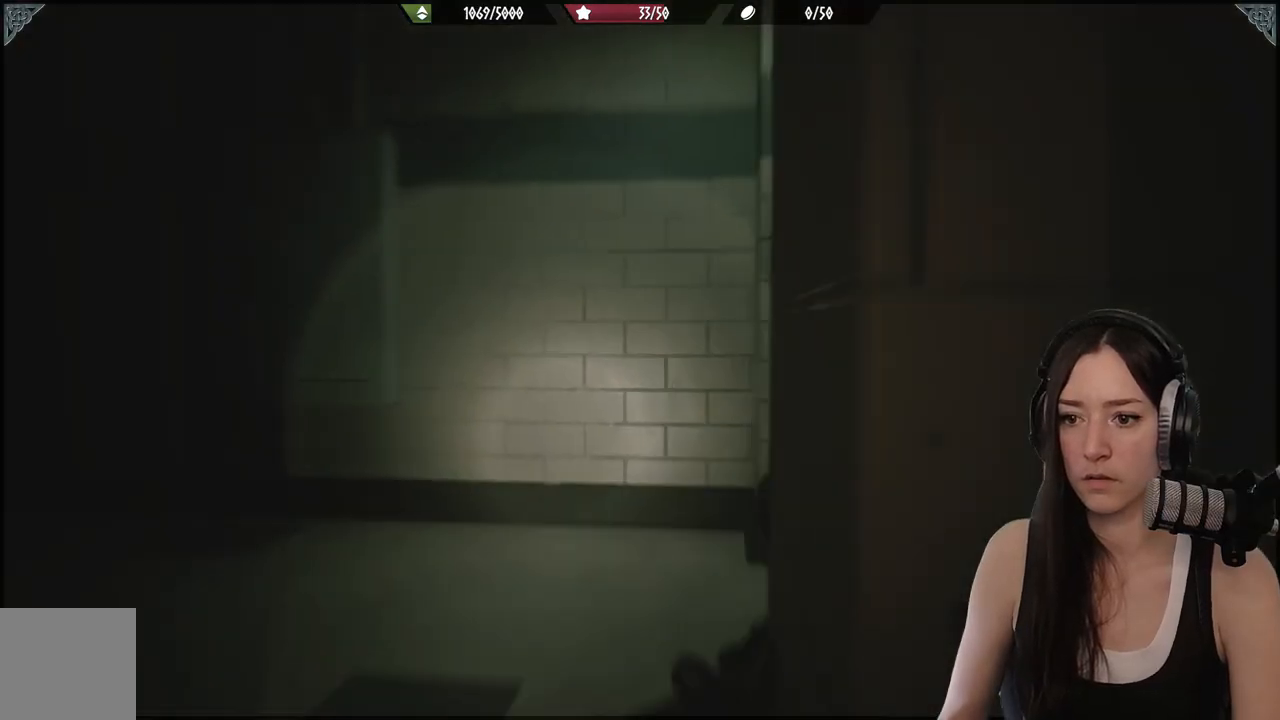
{"buttons": [], "left_stick": "up", "right_stick": "left"}
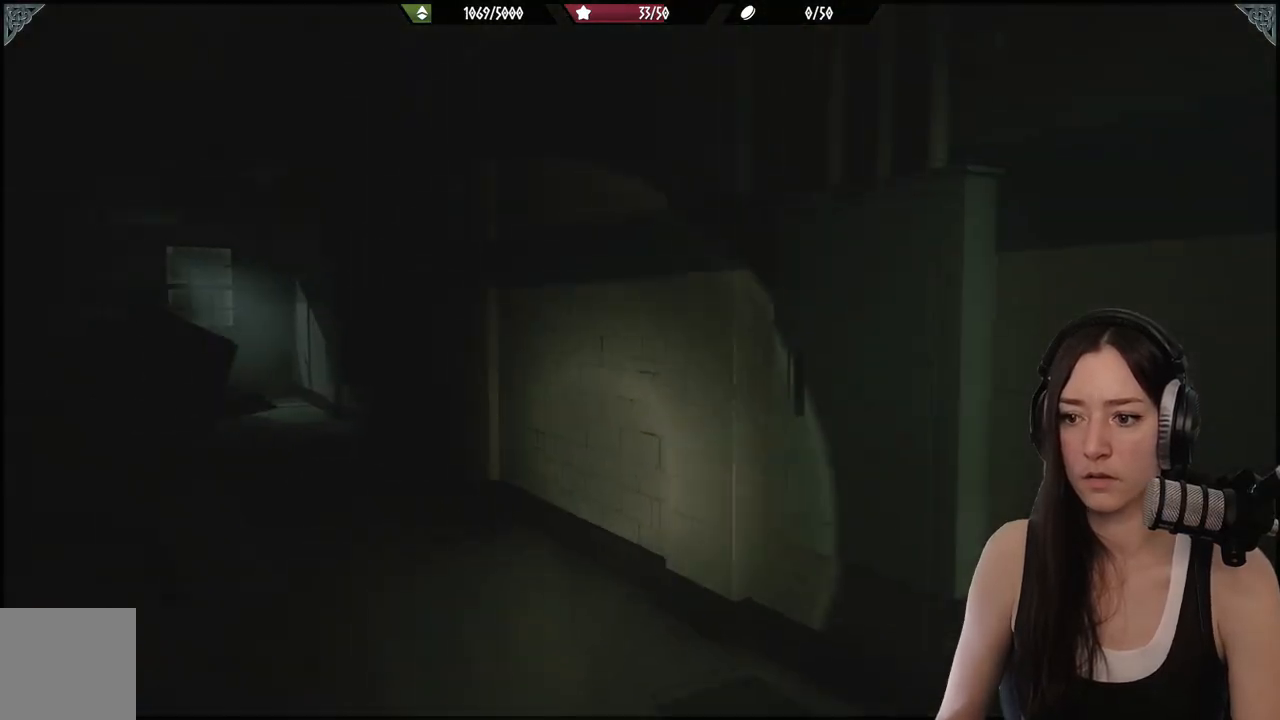
{"buttons": [], "left_stick": "up", "right_stick": "center", "events": [[50, "right_stick", "center"], [217, "right_stick", "down-left"], [300, "L3", "down"], [300, "left_stick", "up-left"], [450, "L3", "up"], [450, "left_stick", "up"], [500, "right_stick", "center"]]}
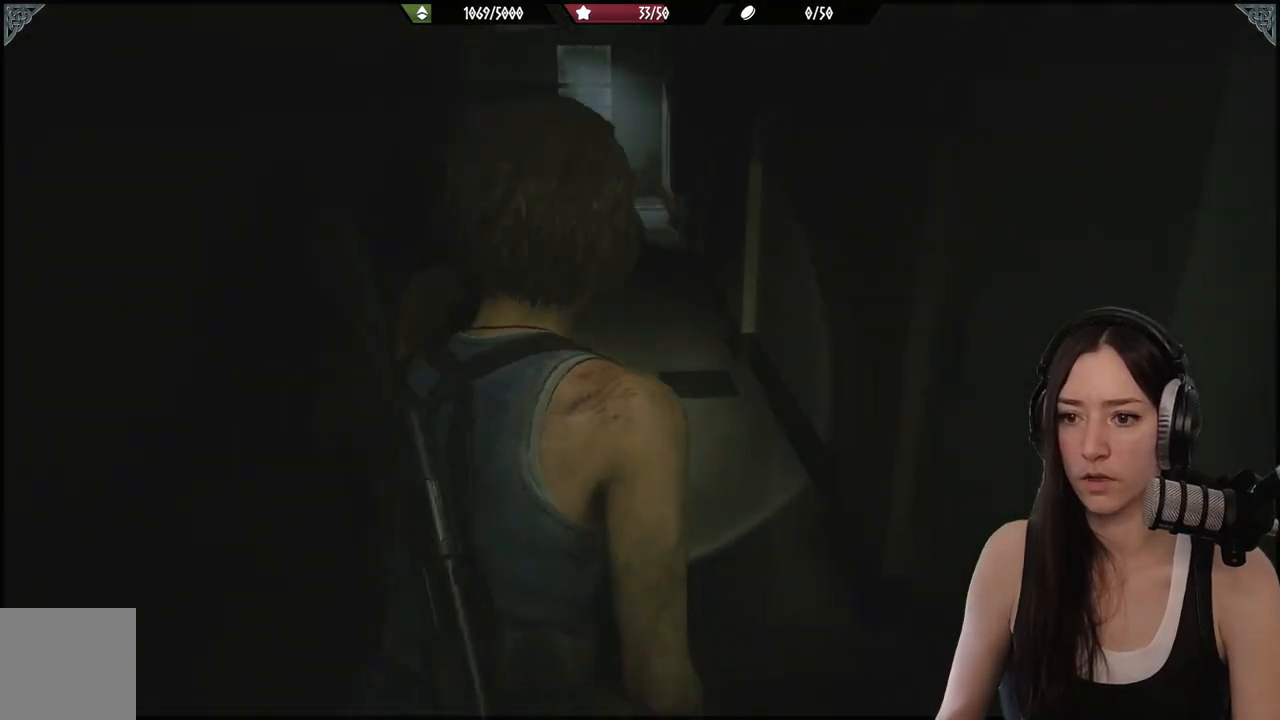
{"buttons": [], "left_stick": "up", "right_stick": "center", "events": [[267, "right_stick", "left"], [467, "right_stick", "center"]]}
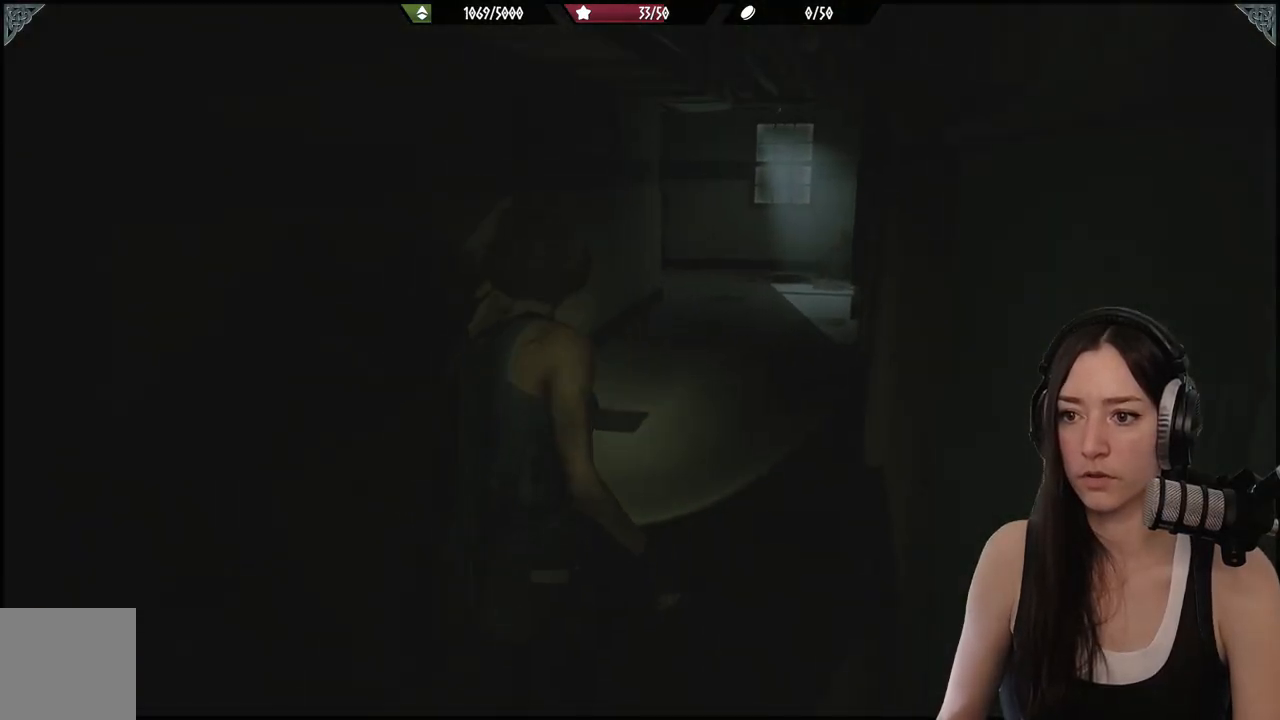
{"buttons": [], "left_stick": "up", "right_stick": "center", "events": [[300, "right_stick", "up"], [450, "right_stick", "center"]]}
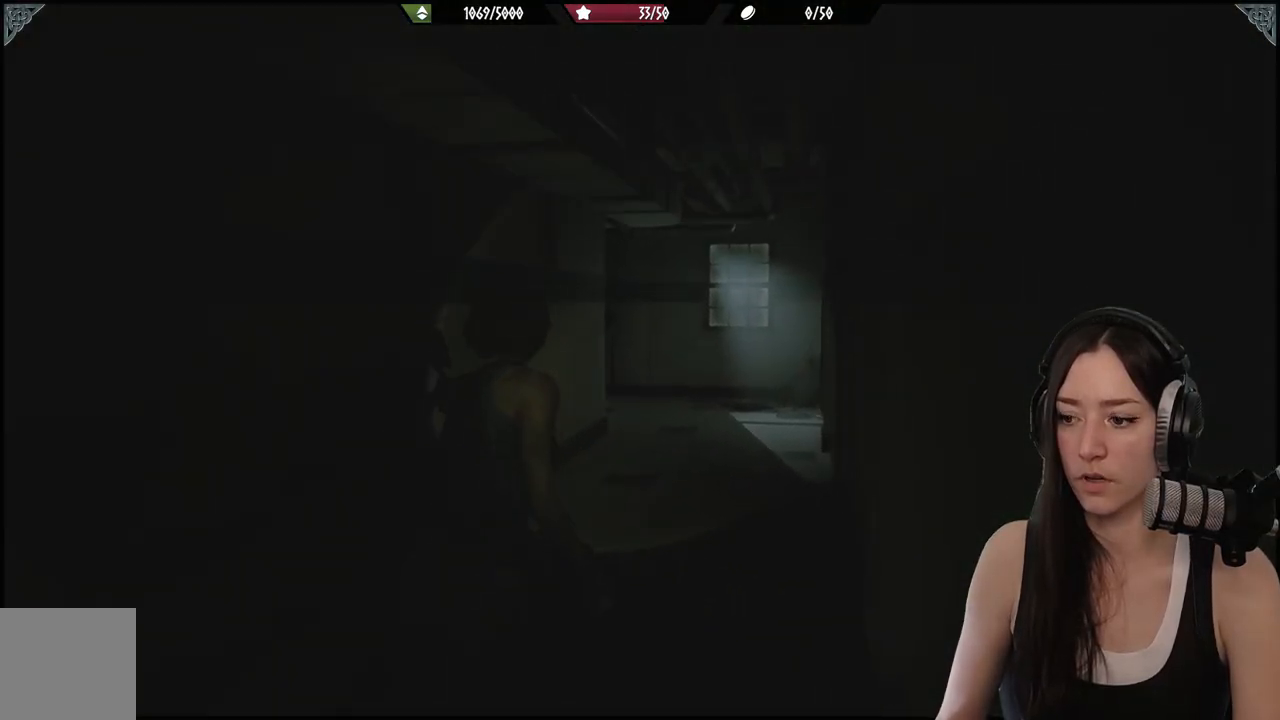
{"buttons": [], "left_stick": "up", "right_stick": "center", "events": []}
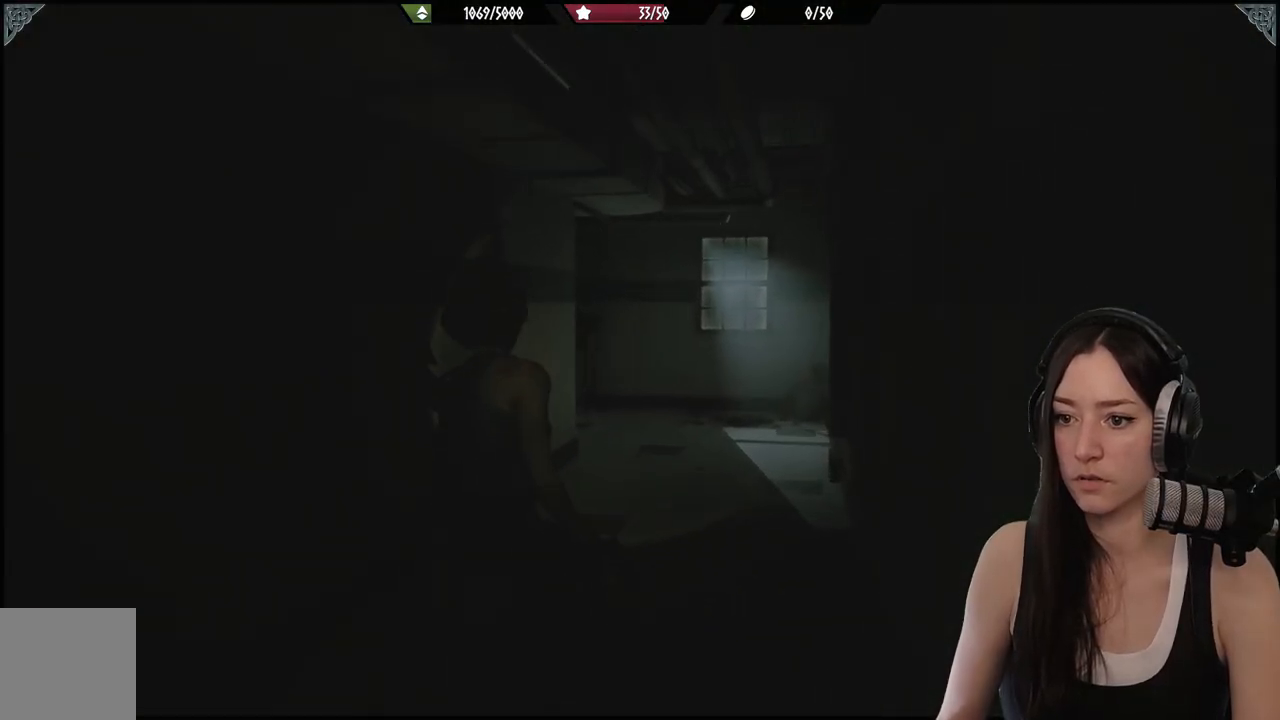
{"buttons": [], "left_stick": "up", "right_stick": "center", "events": []}
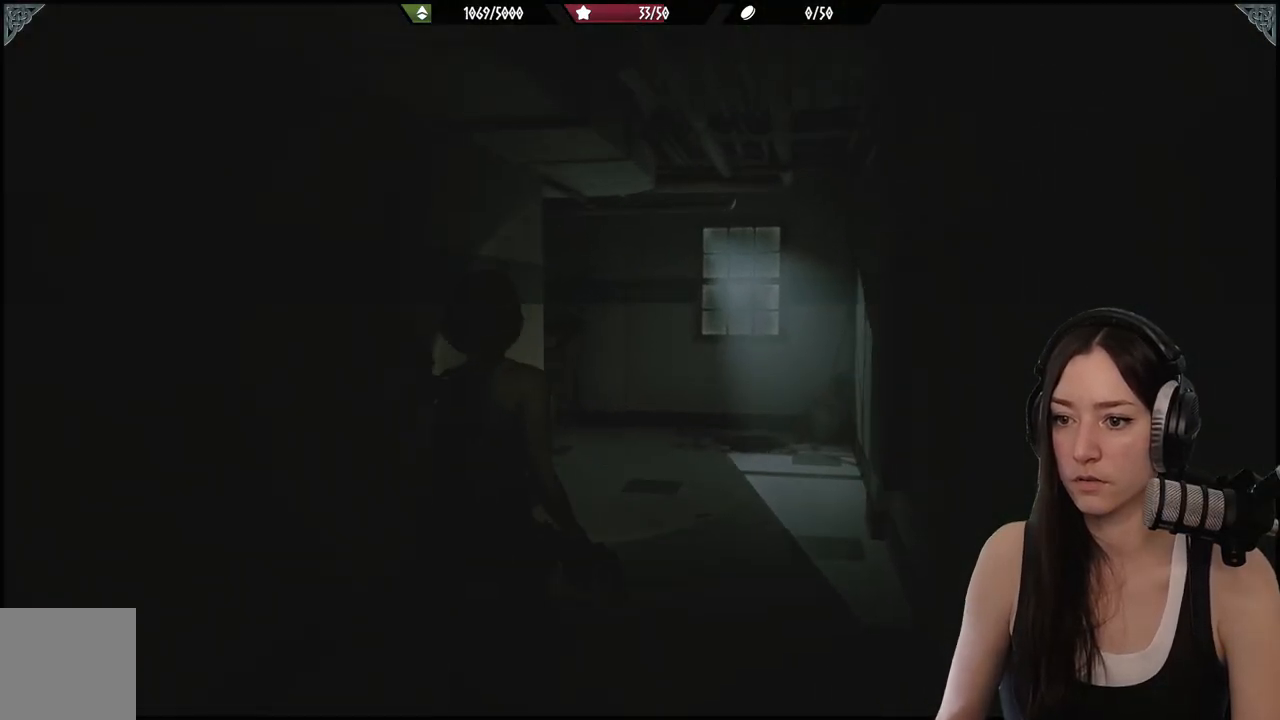
{"buttons": ["L2"], "left_stick": "up", "right_stick": "center", "events": [[233, "L2", "down"], [367, "X", "down"], [467, "X", "up"]]}
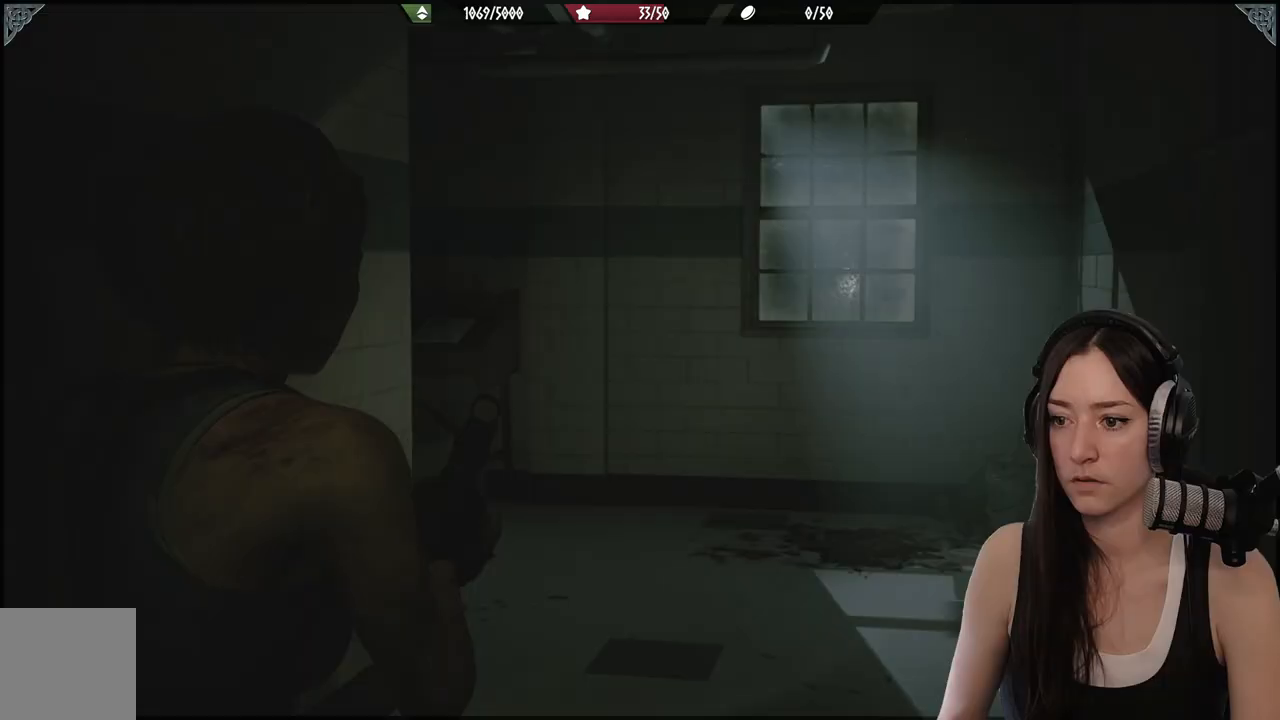
{"buttons": [], "left_stick": "up", "right_stick": "down-left"}
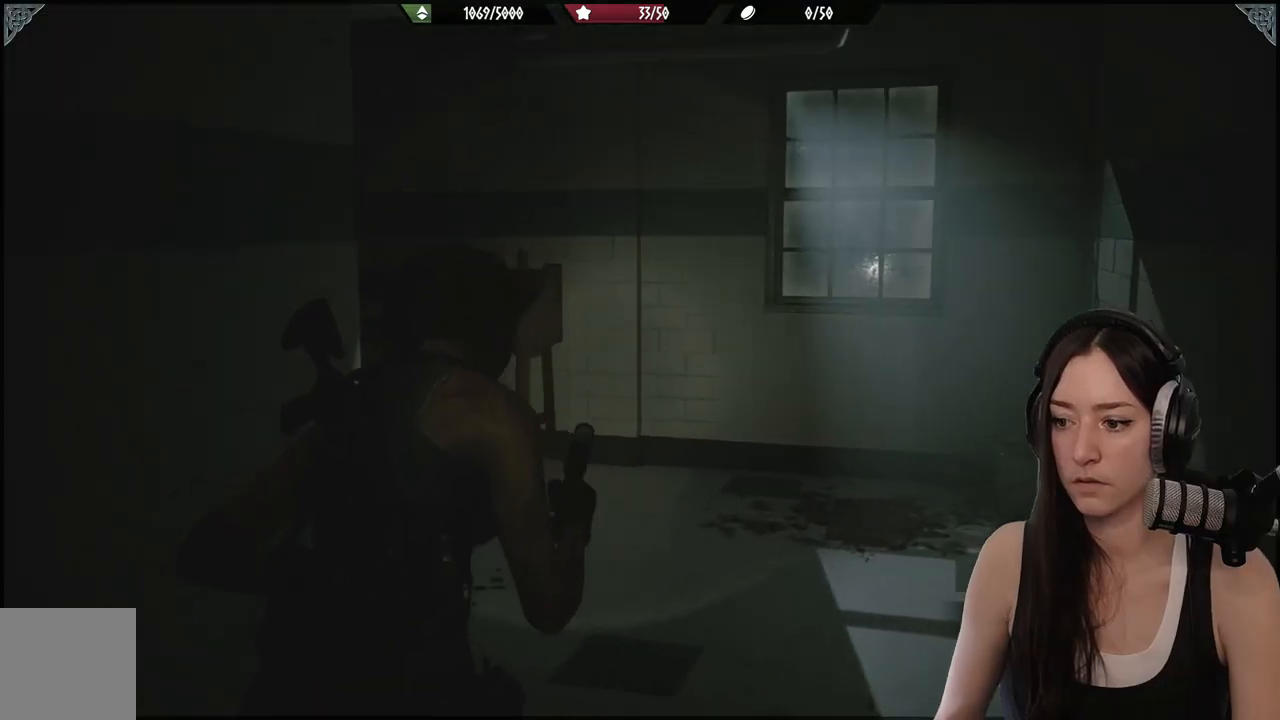
{"buttons": [], "left_stick": "up", "right_stick": "left", "events": [[267, "right_stick", "center"], [483, "right_stick", "left"]]}
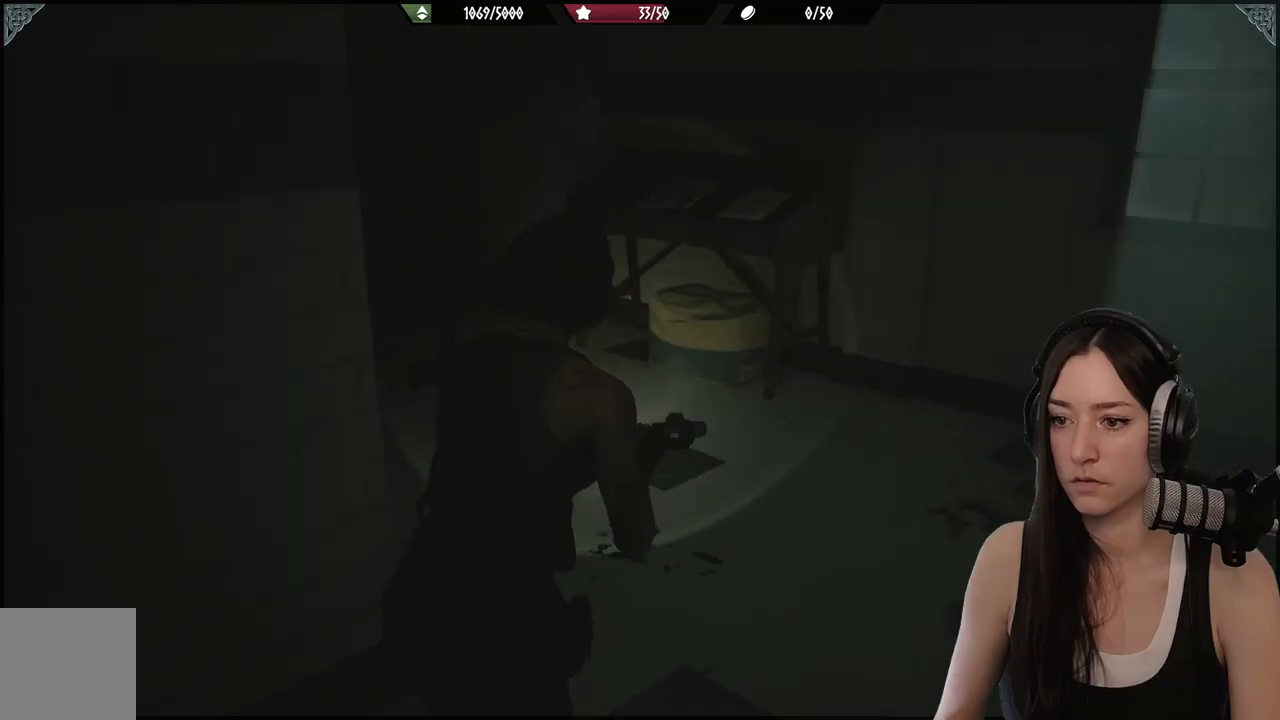
{"buttons": [], "left_stick": "up", "right_stick": "center", "events": [[317, "right_stick", "center"]]}
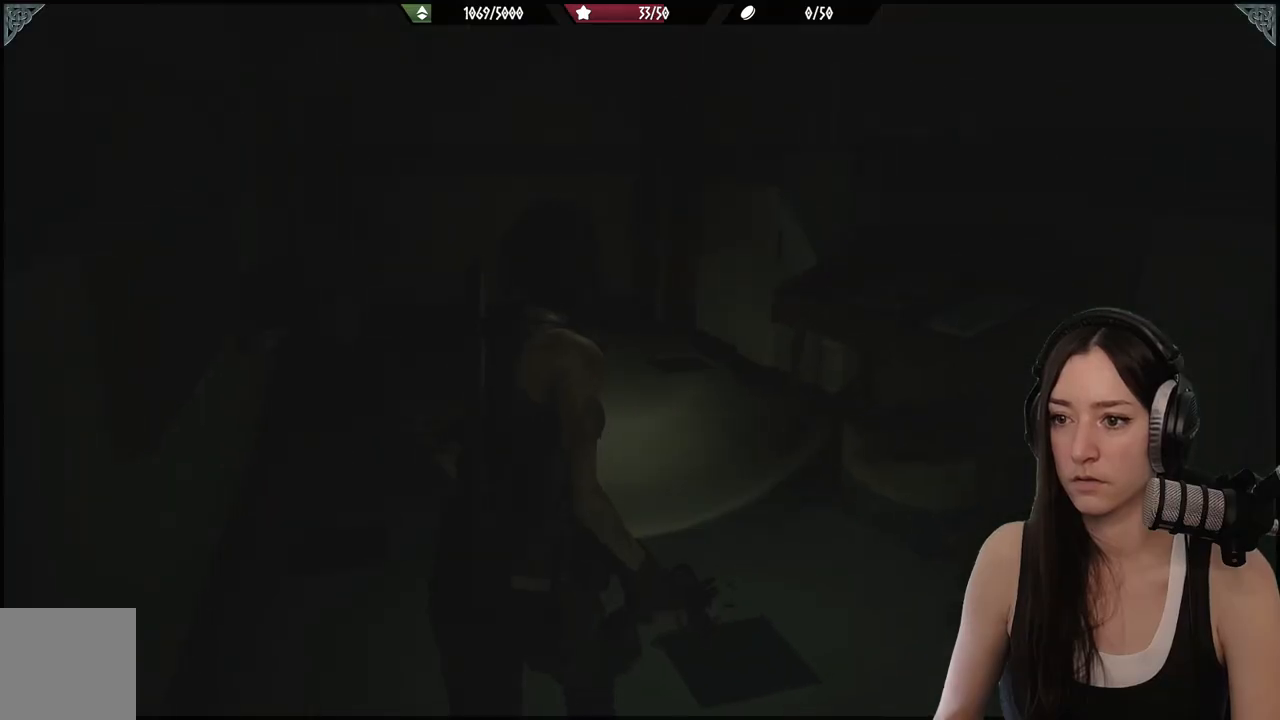
{"buttons": [], "left_stick": "up", "right_stick": "center", "events": [[100, "right_stick", "up-left"], [267, "right_stick", "center"]]}
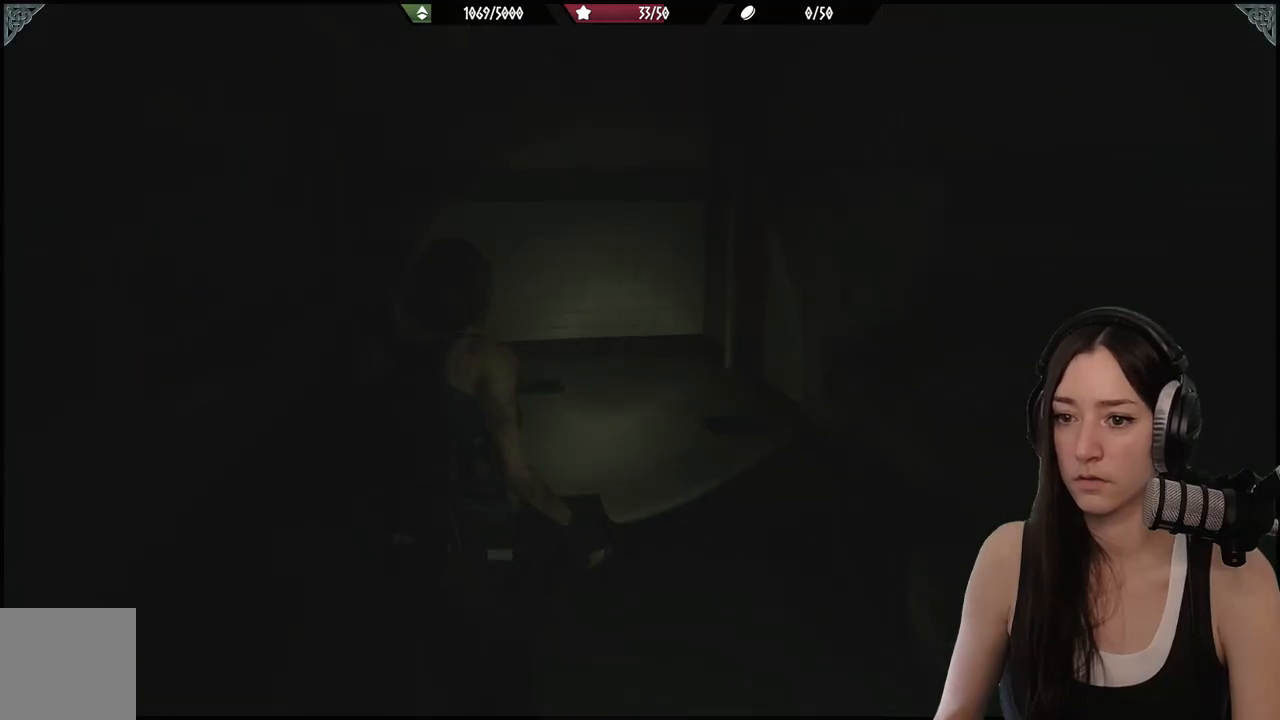
{"buttons": [], "left_stick": "up", "right_stick": "right", "events": [[383, "right_stick", "right"]]}
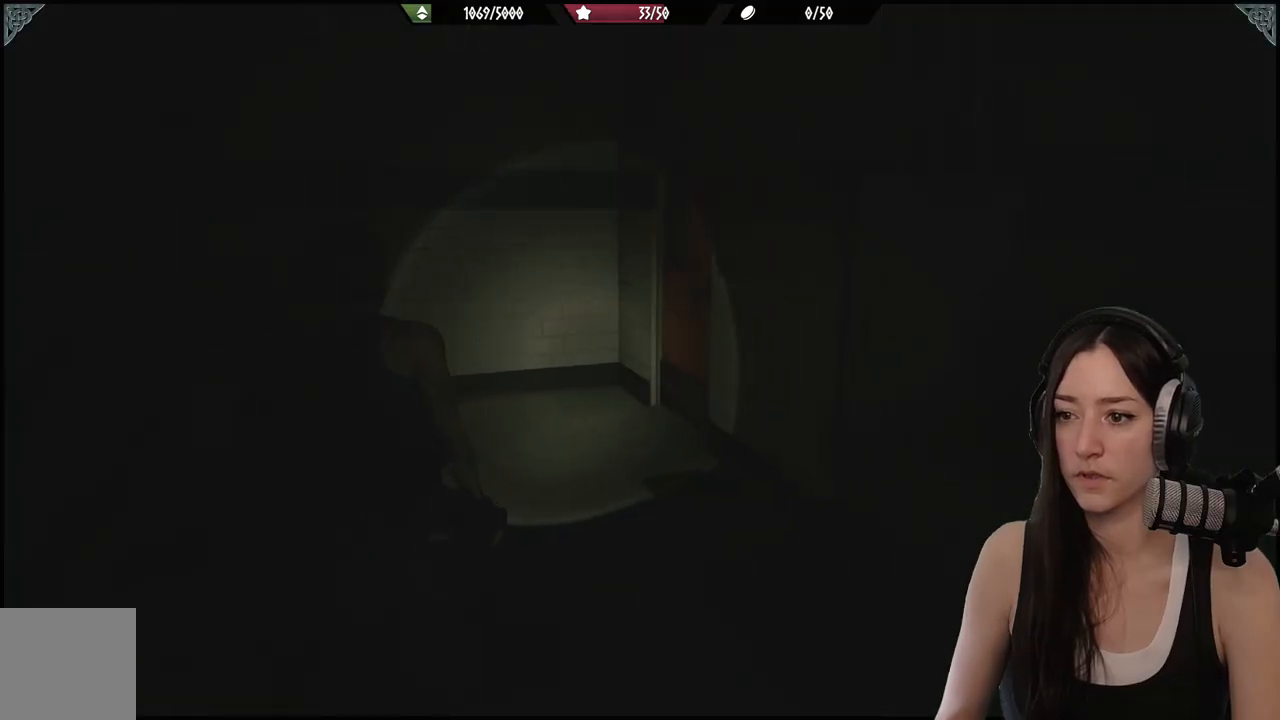
{"buttons": [], "left_stick": "up", "right_stick": "right", "events": [[167, "right_stick", "center"], [400, "right_stick", "right"]]}
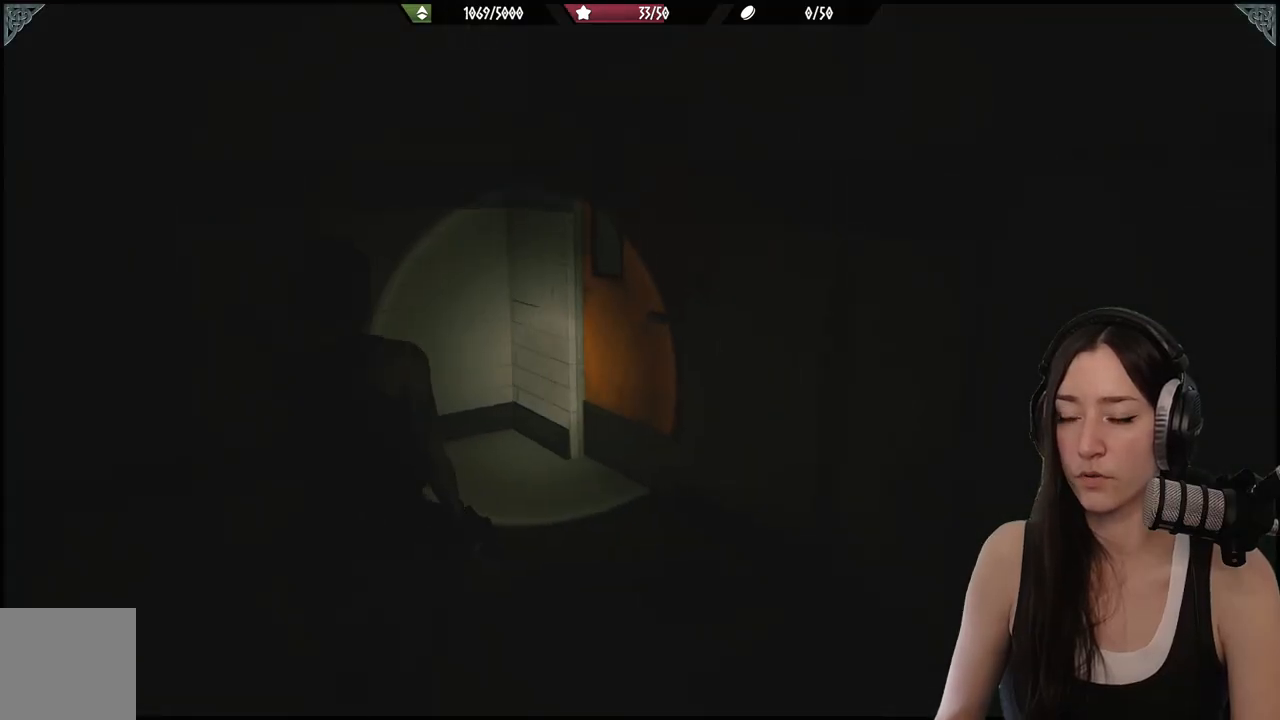
{"buttons": [], "left_stick": "up", "right_stick": "right", "events": []}
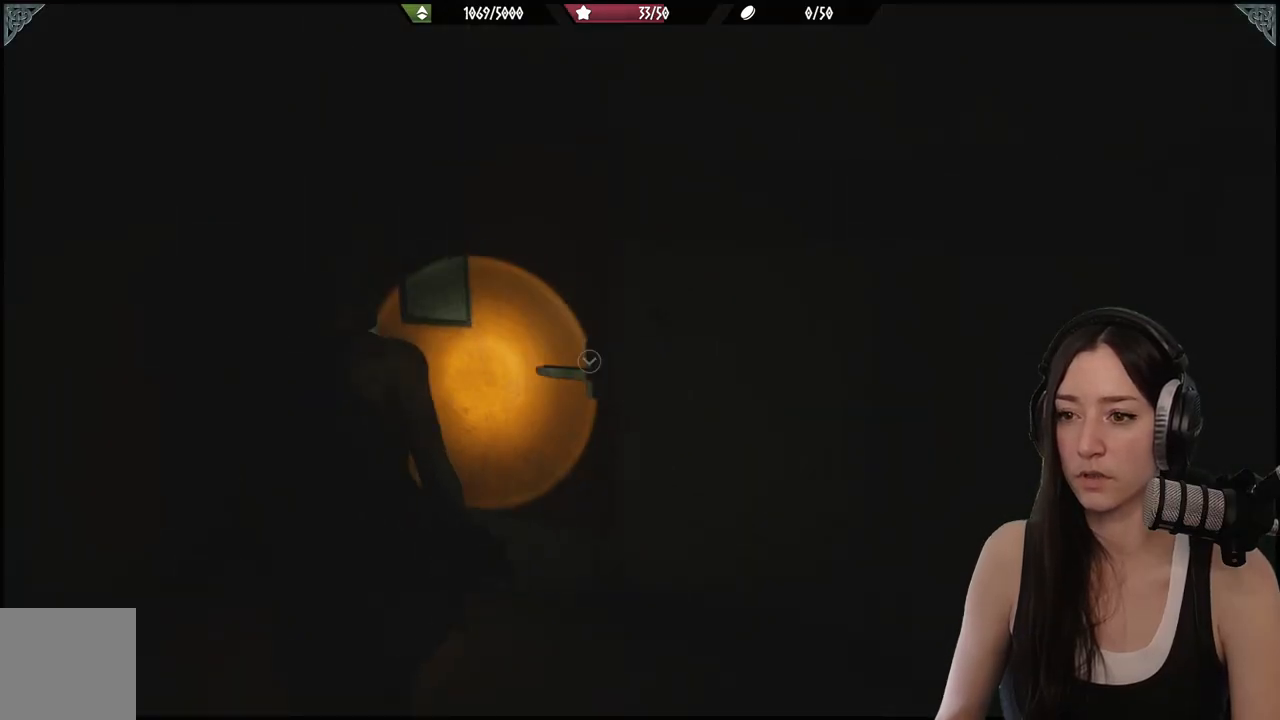
{"buttons": [], "left_stick": "up", "right_stick": "center", "events": [[17, "right_stick", "center"], [167, "right_stick", "right"], [383, "right_stick", "center"]]}
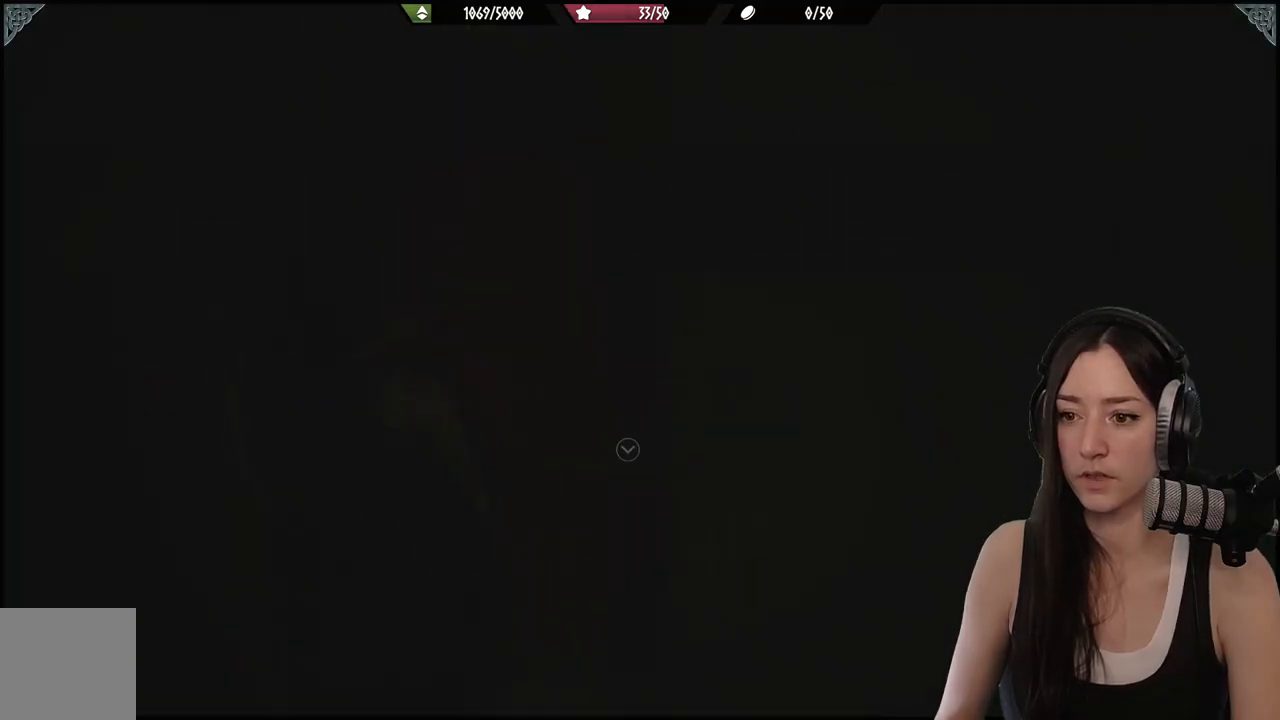
{"buttons": [], "left_stick": "up", "right_stick": "center", "events": [[167, "right_stick", "up-right"], [217, "right_stick", "right"], [483, "right_stick", "center"]]}
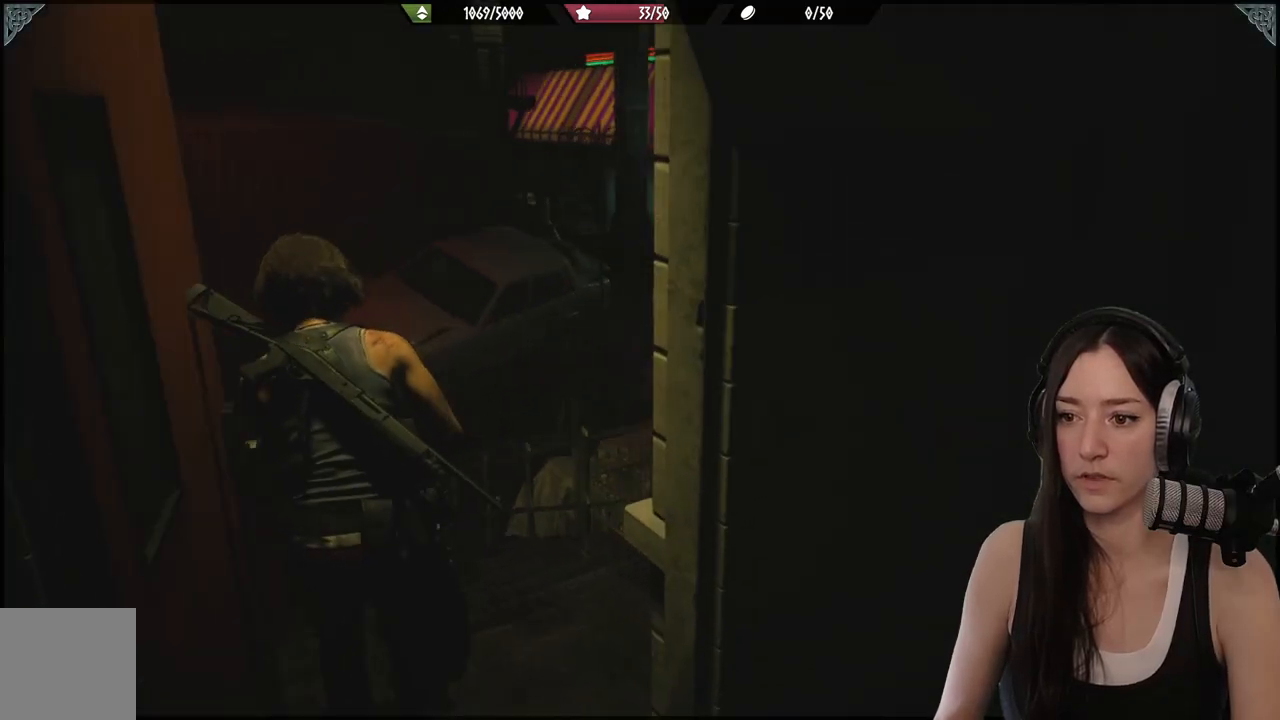
{"buttons": [], "left_stick": "center", "right_stick": "center", "events": [[317, "left_stick", "center"]]}
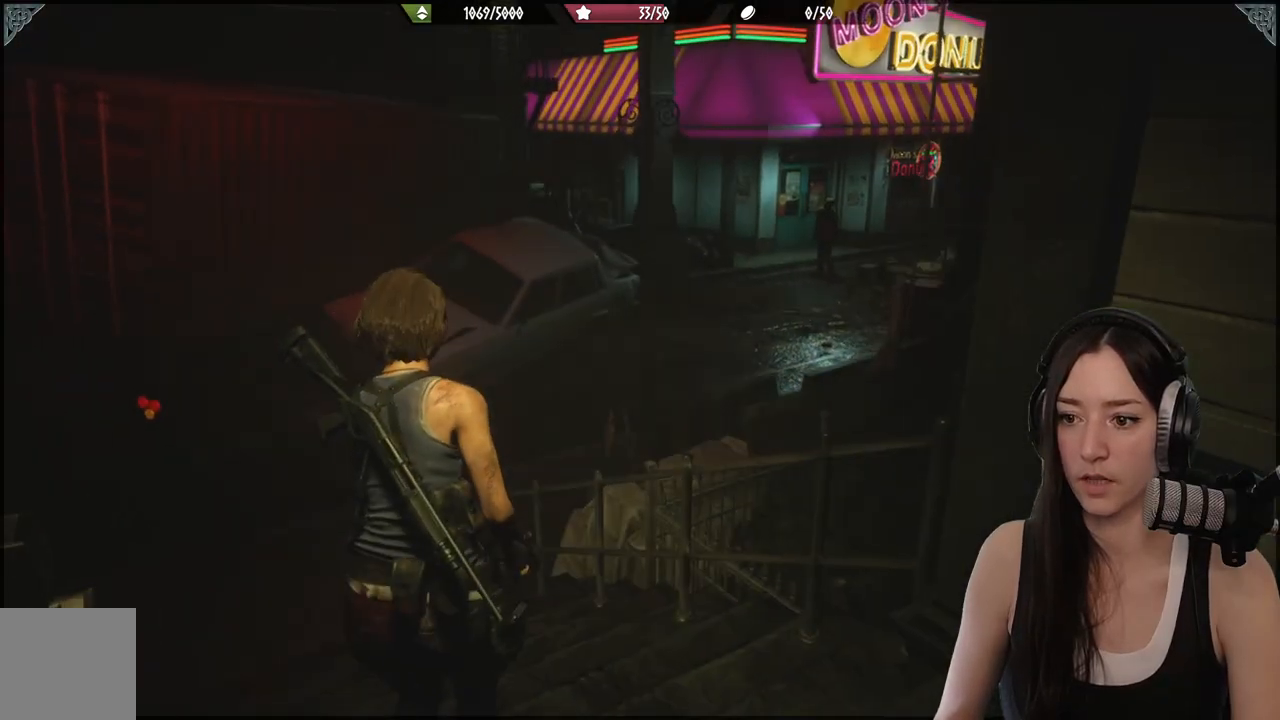
{"buttons": [], "left_stick": "up-left", "right_stick": "center", "events": [[67, "right_stick", "down-left"], [83, "left_stick", "up-left"], [450, "right_stick", "center"]]}
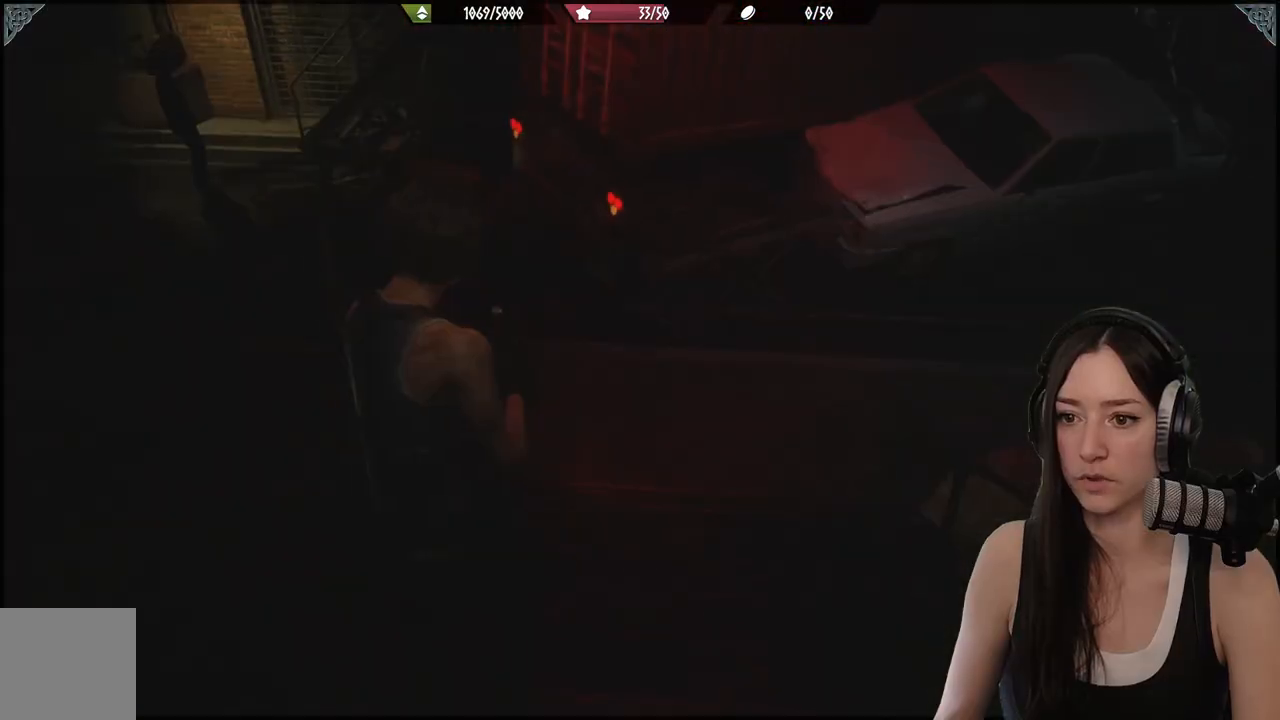
{"buttons": [], "left_stick": "center", "right_stick": "center", "events": [[167, "left_stick", "center"], [200, "right_stick", "up"], [267, "right_stick", "center"]]}
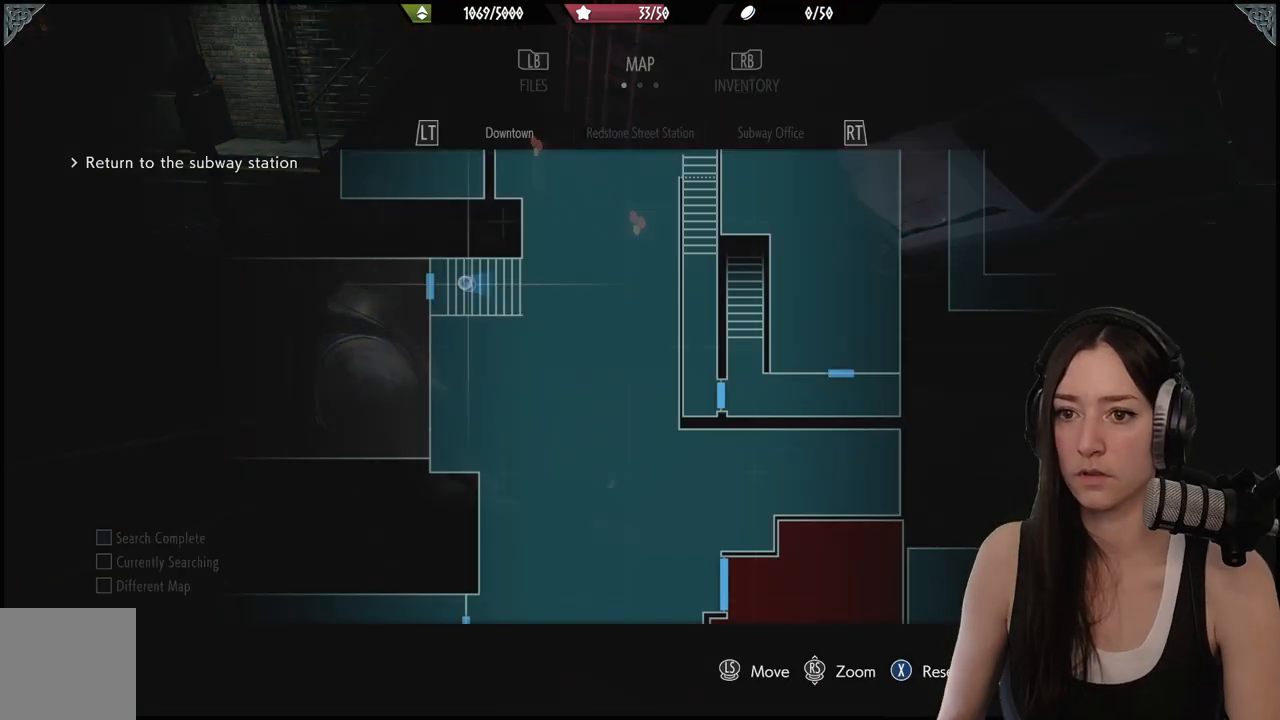
{"buttons": [], "left_stick": "center", "right_stick": "center", "events": []}
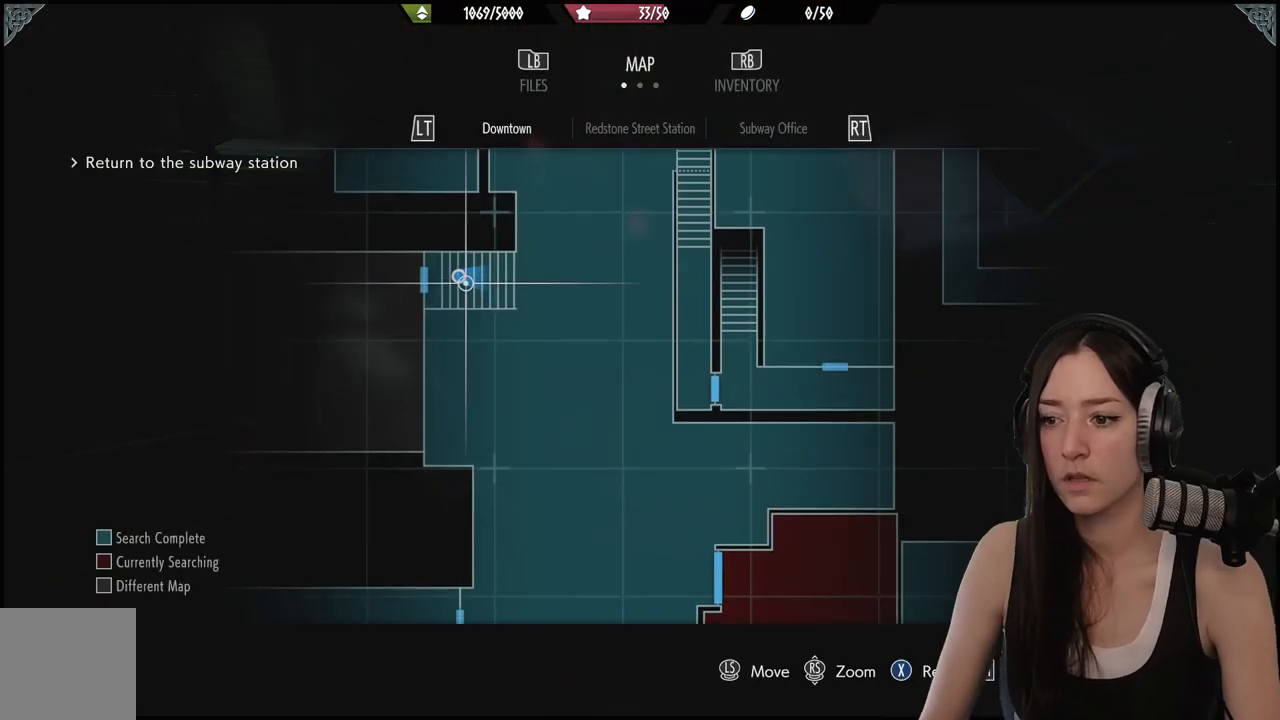
{"buttons": [], "left_stick": "down-right", "right_stick": "down", "events": [[17, "left_stick", "down-right"], [167, "right_stick", "down"]]}
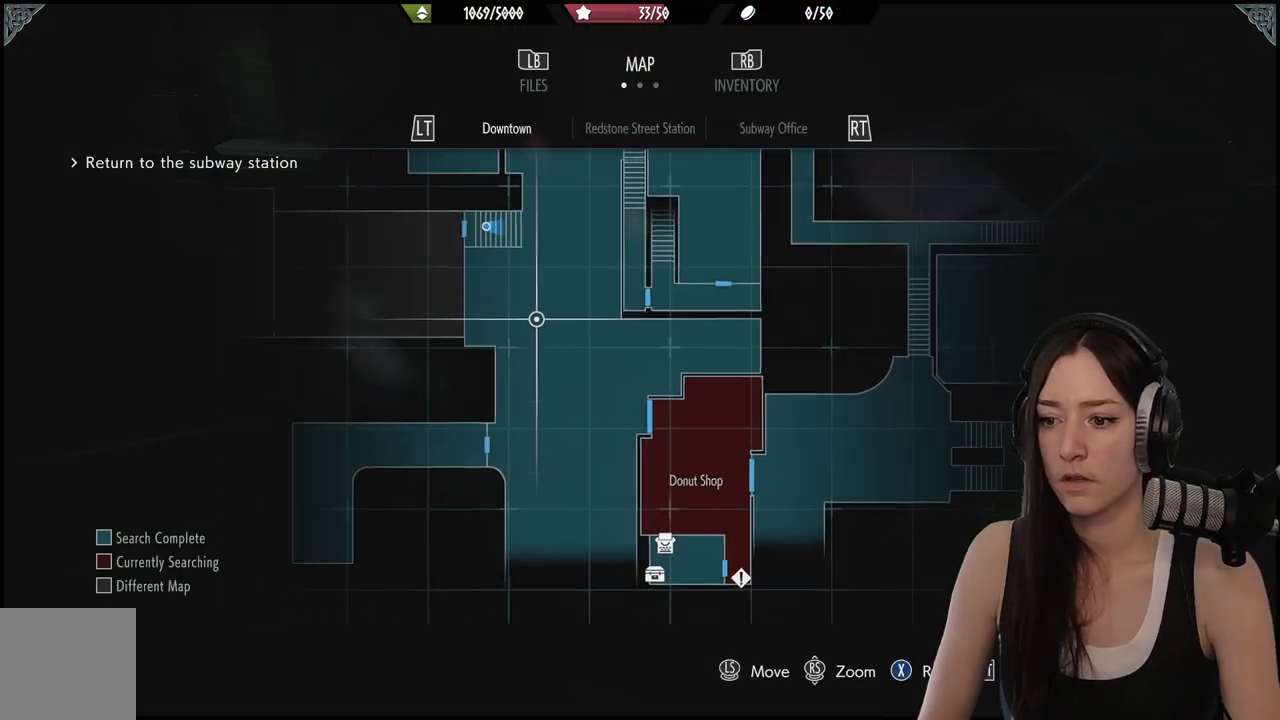
{"buttons": [], "left_stick": "center", "right_stick": "center", "events": [[350, "right_stick", "center"], [467, "left_stick", "center"]]}
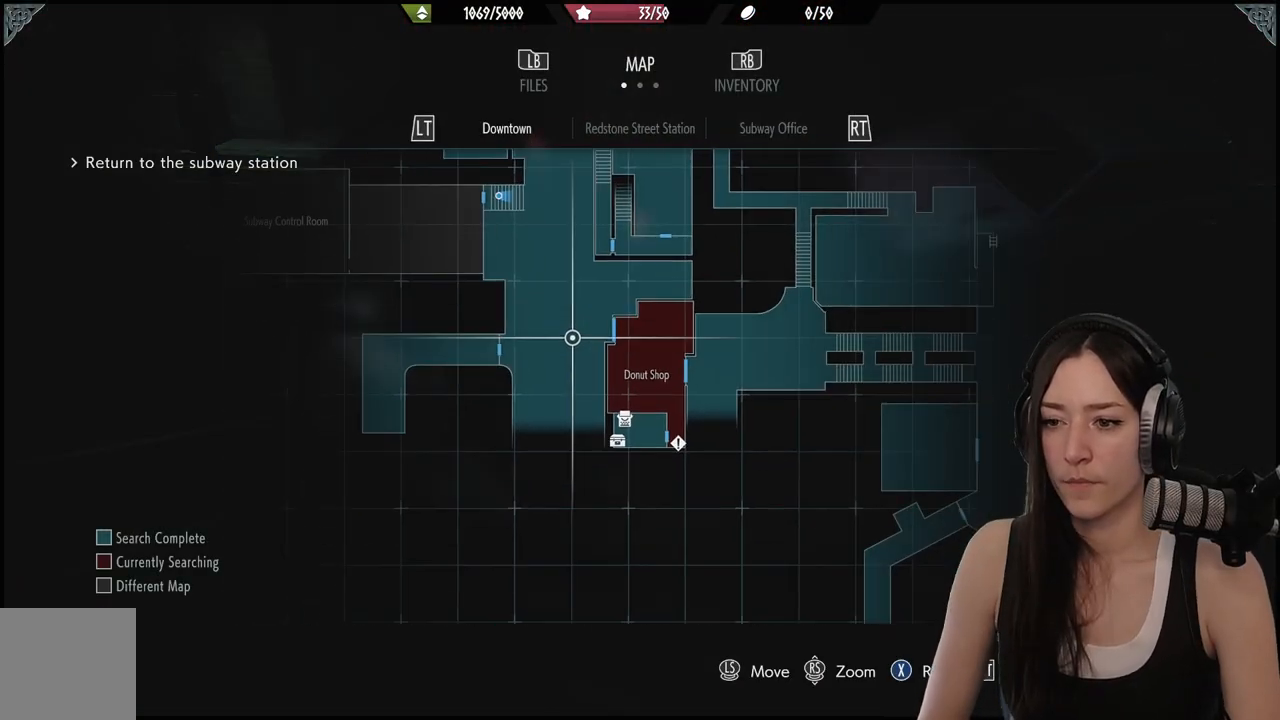
{"buttons": [], "left_stick": "down-right", "right_stick": "center", "events": [[450, "left_stick", "down-right"]]}
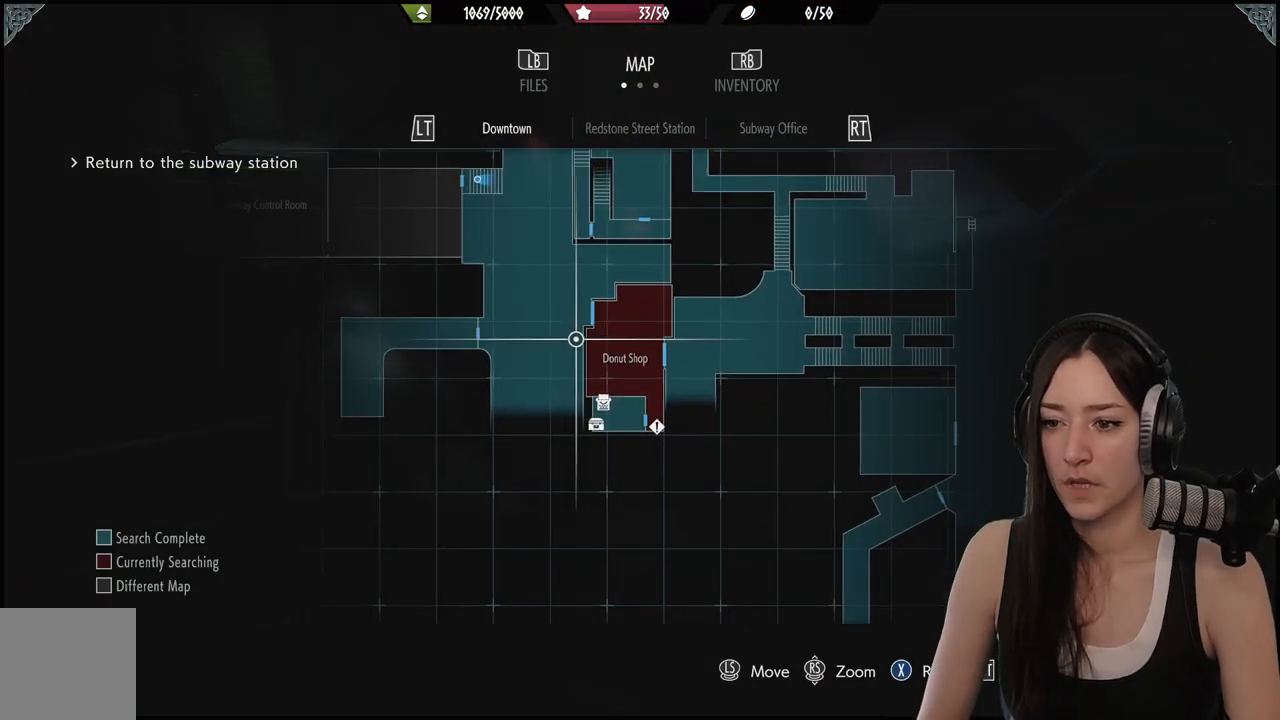
{"buttons": [], "left_stick": "center", "right_stick": "center", "events": [[500, "left_stick", "center"]]}
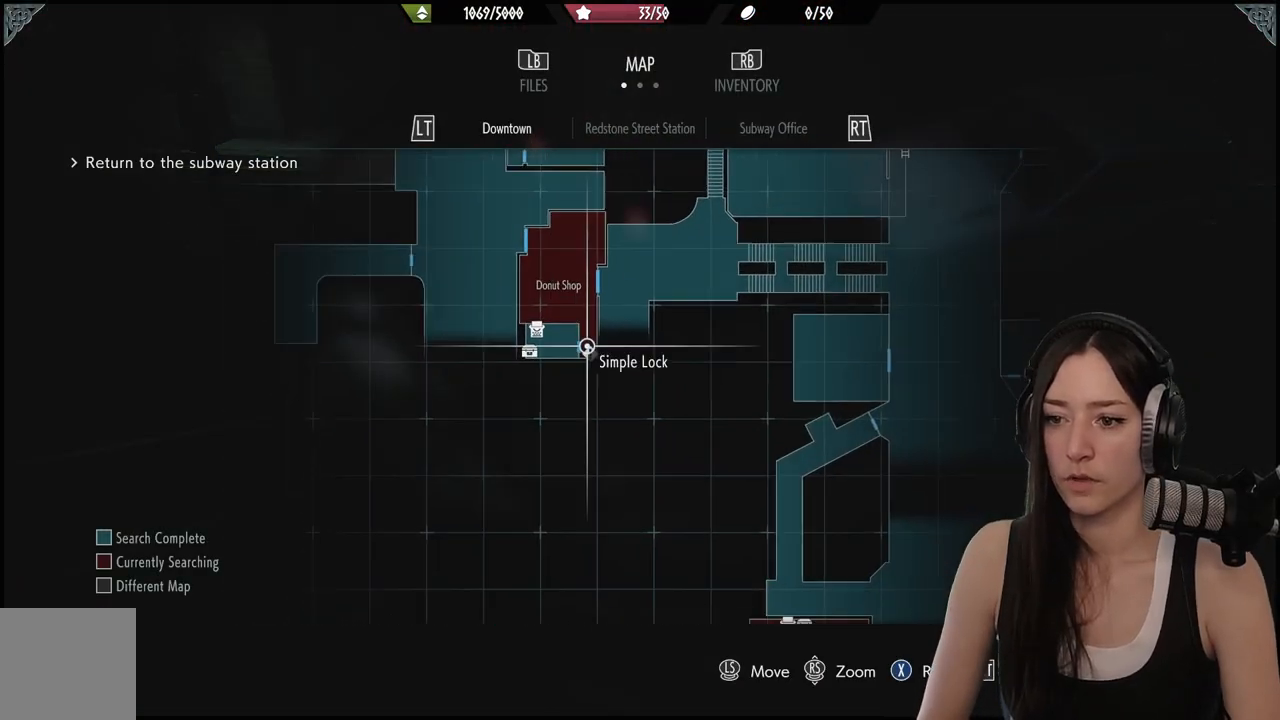
{"buttons": [], "left_stick": "center", "right_stick": "center", "events": []}
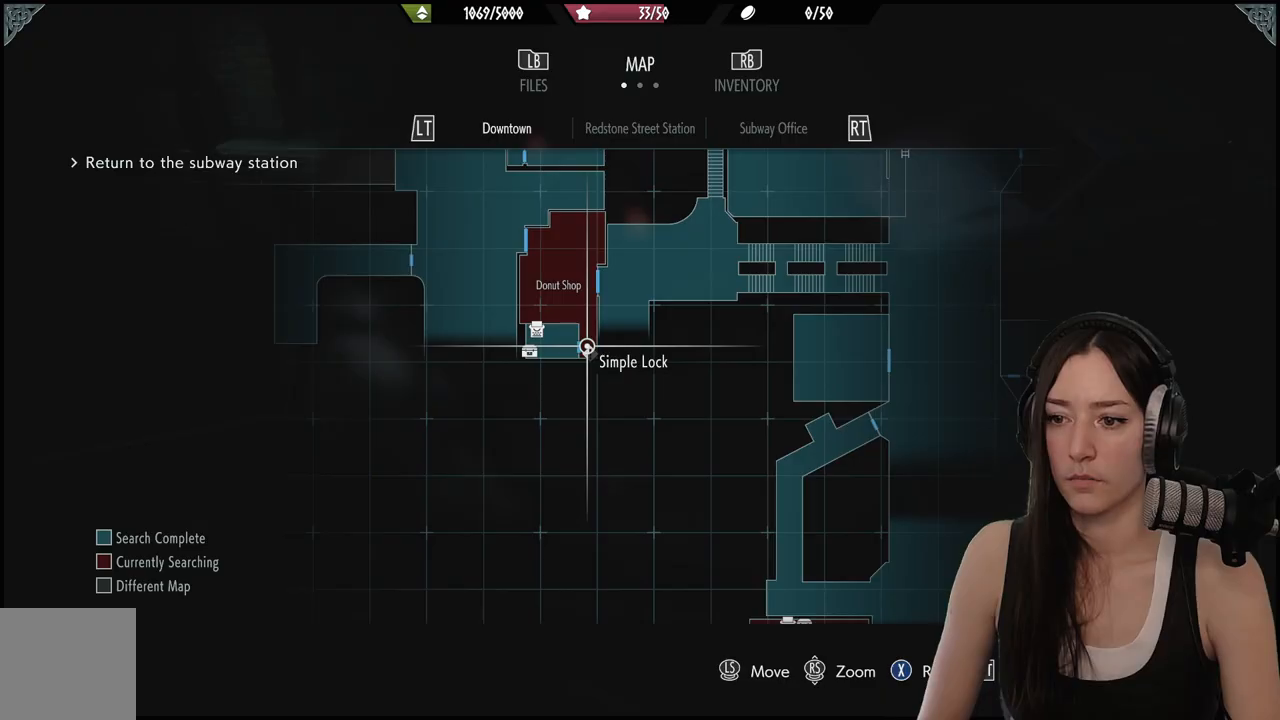
{"buttons": [], "left_stick": "center", "right_stick": "center", "events": []}
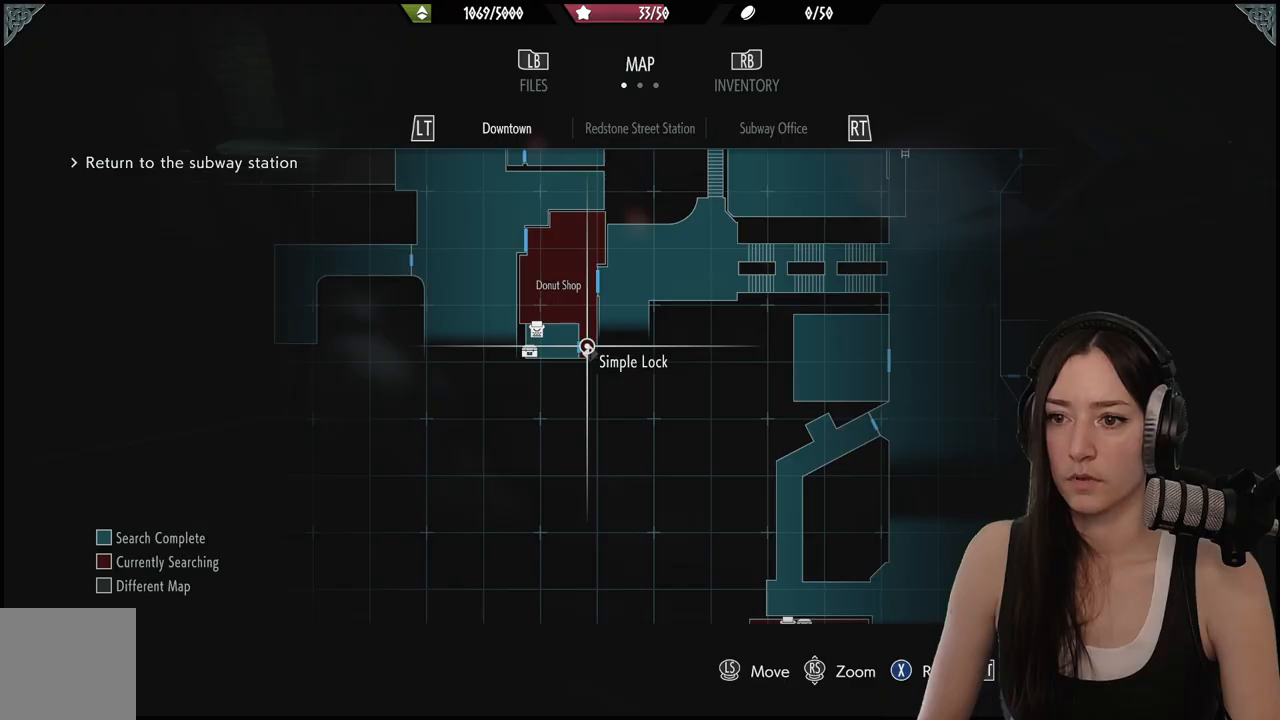
{"buttons": [], "left_stick": "up", "right_stick": "center", "events": [[167, "left_stick", "up"]]}
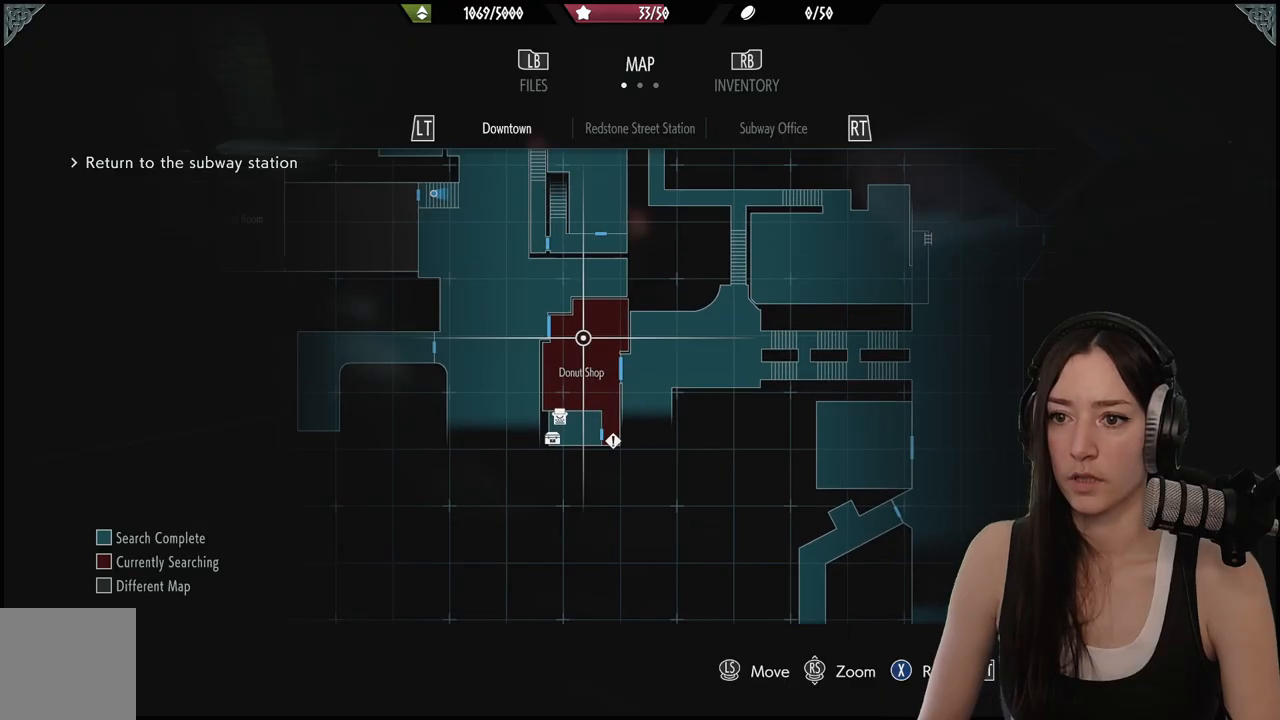
{"buttons": [], "left_stick": "center", "right_stick": "center", "events": [[300, "left_stick", "center"]]}